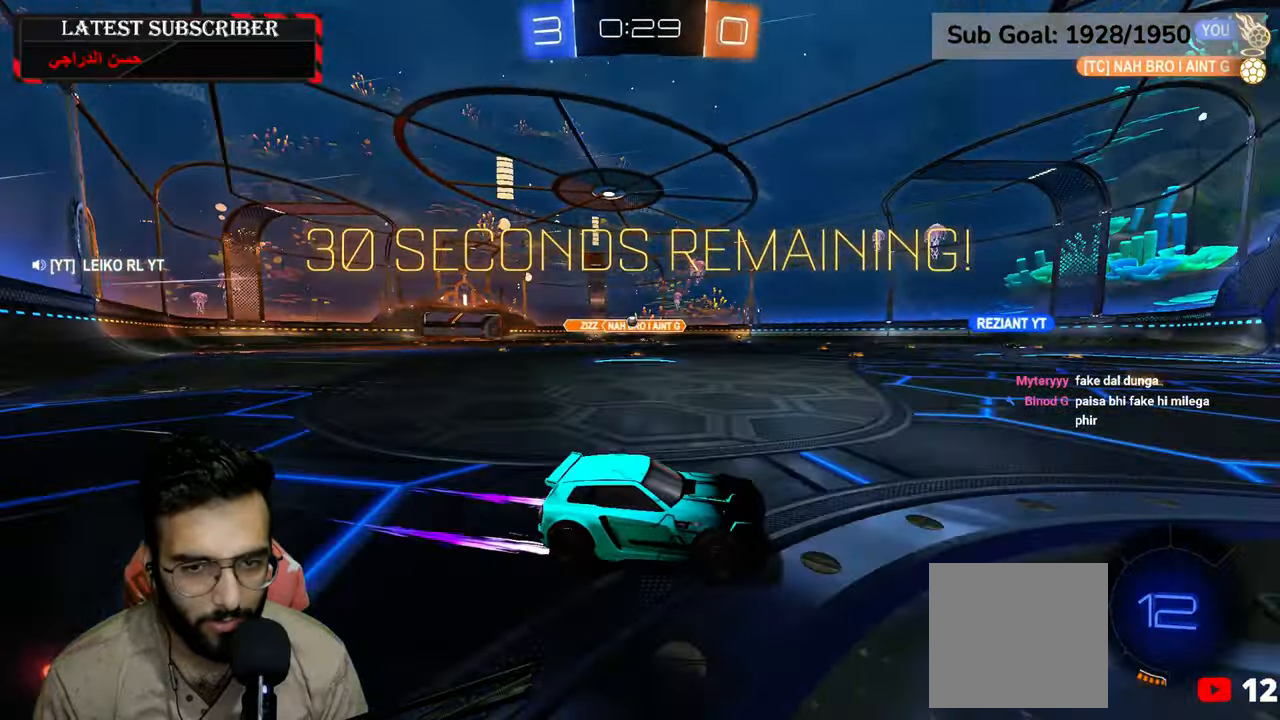
Gameplay with a controller (Xbox layout); each line is a JSON object with the inputs held at the frame after it (dt_ms = milliseconds from this image to that frame). "events" lists button and stick changes between this image and that frame as [ms after this image, input, new state], when the widget could be followed in between.
{"dt_ms": 500, "buttons": ["R1"], "left_stick": "center", "right_stick": "center", "events": [[367, "left_stick", "center"]]}
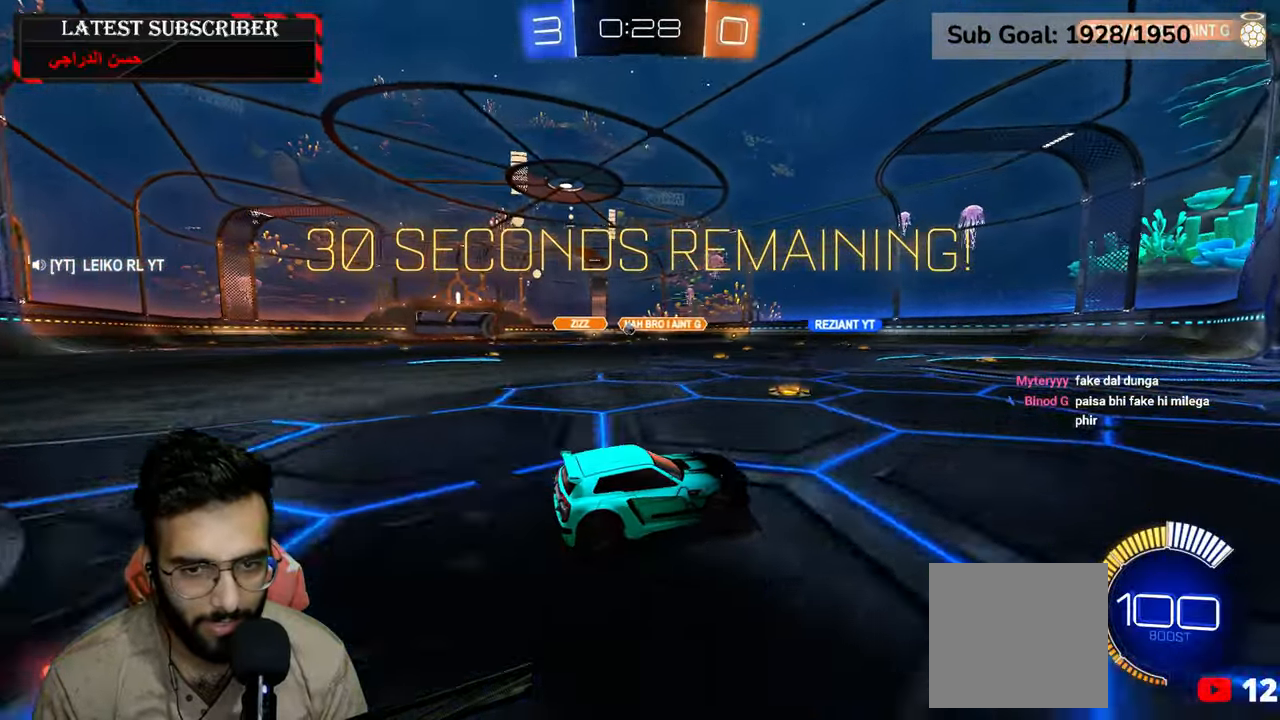
{"dt_ms": 500, "buttons": ["R1", "R2"], "left_stick": "left", "right_stick": "center", "events": [[134, "left_stick", "left"], [267, "left_stick", "center"], [434, "left_stick", "left"], [500, "R2", "down"]]}
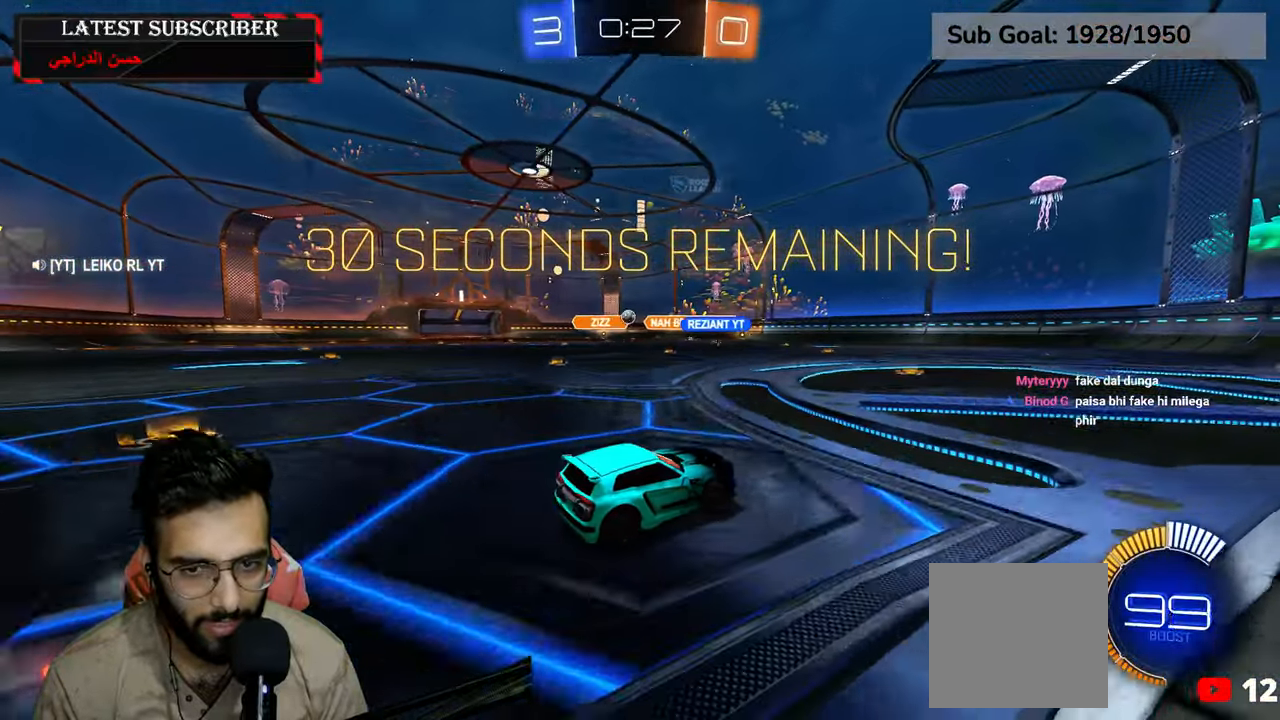
{"dt_ms": 500, "buttons": ["R1"], "left_stick": "left", "right_stick": "center", "events": [[317, "R2", "up"]]}
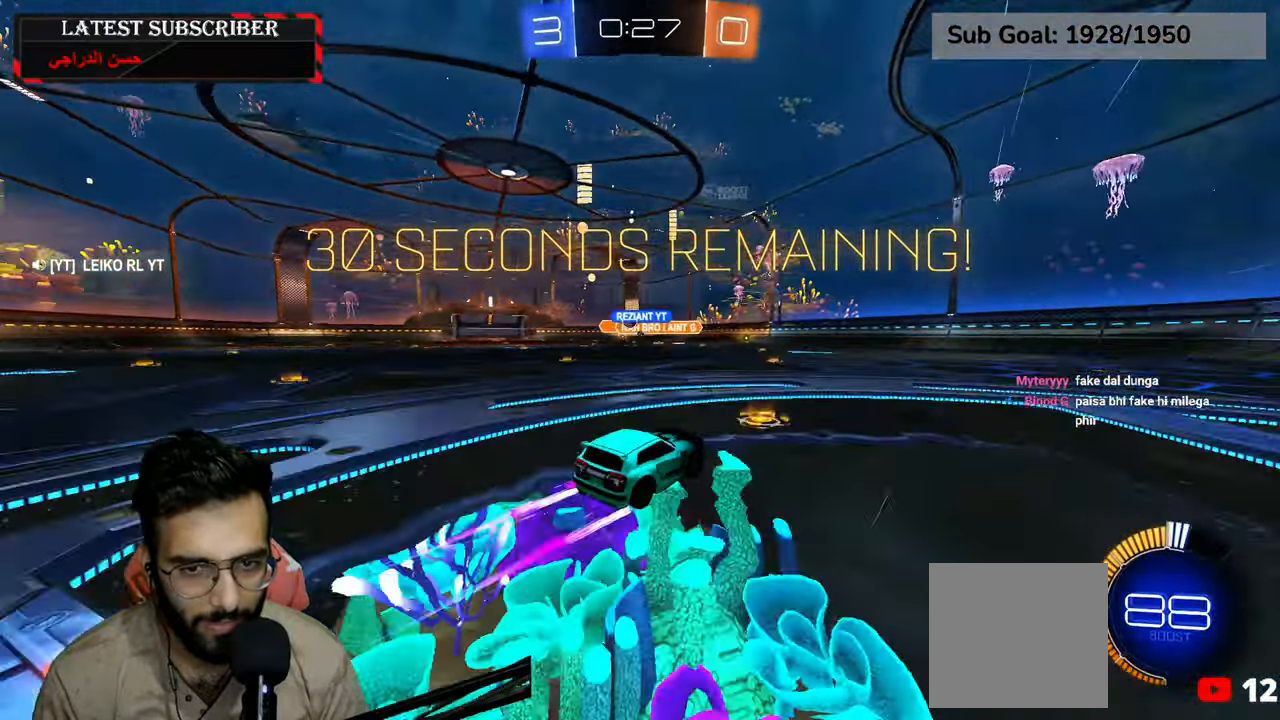
{"dt_ms": 500, "buttons": ["R1"], "left_stick": "left", "right_stick": "center", "events": [[150, "R2", "down"], [417, "R2", "up"]]}
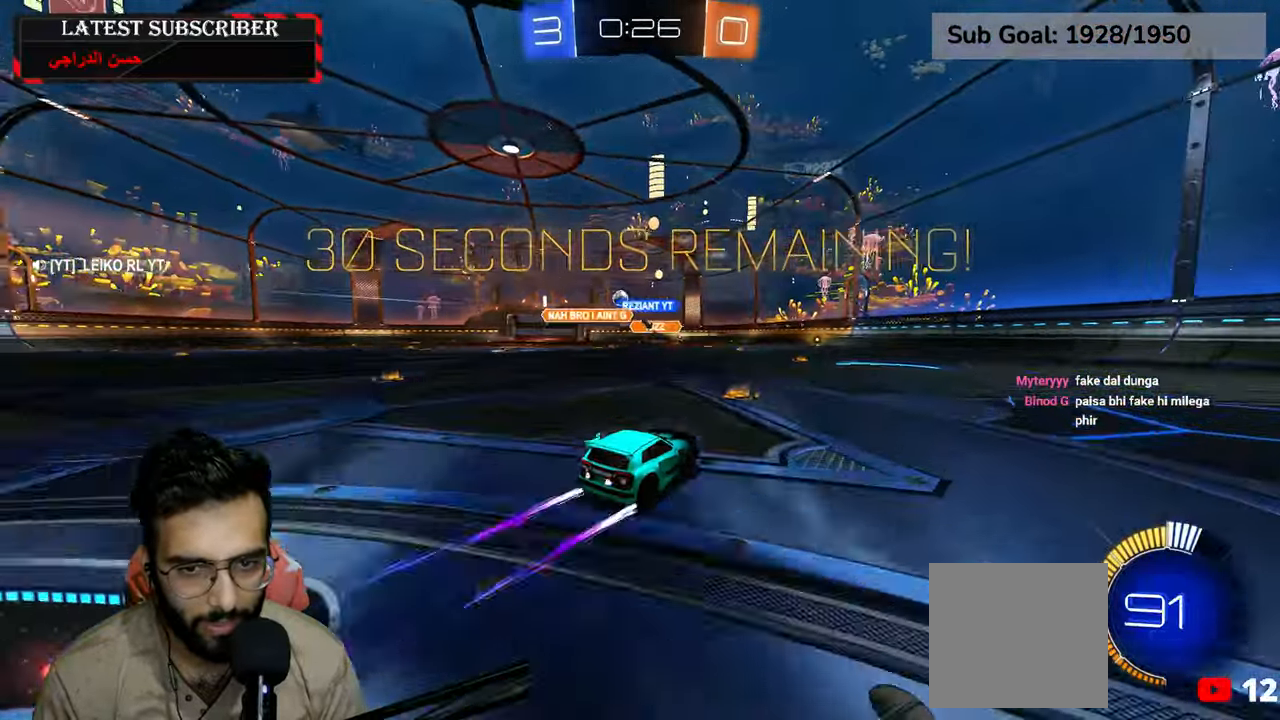
{"dt_ms": 500, "buttons": ["R1", "R2"], "left_stick": "center", "right_stick": "center", "events": [[367, "R2", "down"], [450, "left_stick", "center"]]}
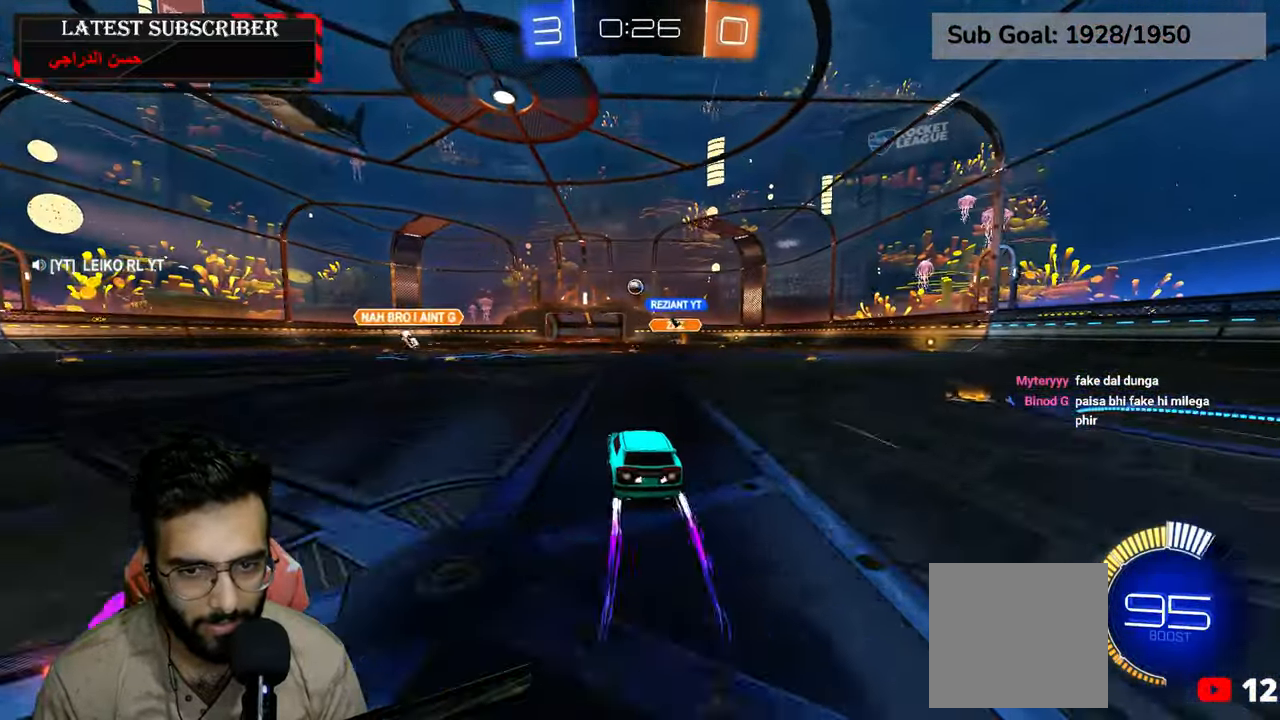
{"dt_ms": 500, "buttons": ["R1"], "left_stick": "center", "right_stick": "center"}
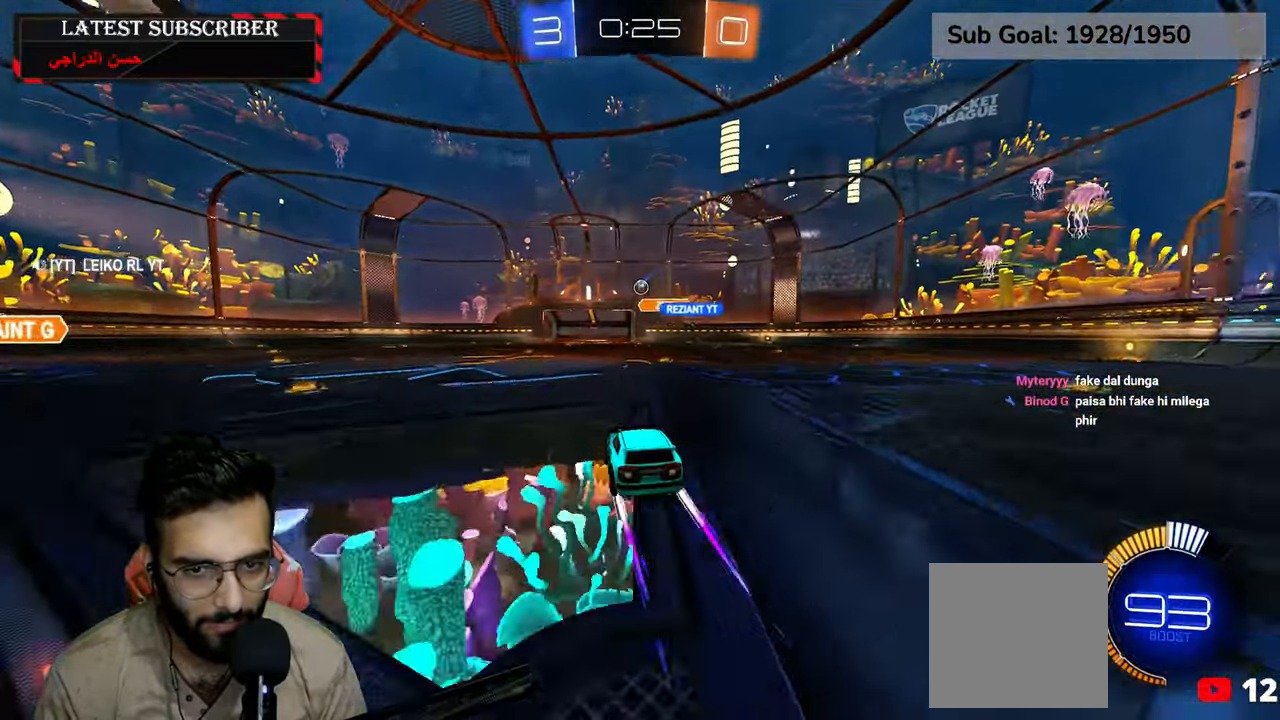
{"dt_ms": 500, "buttons": ["R1"], "left_stick": "left", "right_stick": "center", "events": [[300, "left_stick", "left"]]}
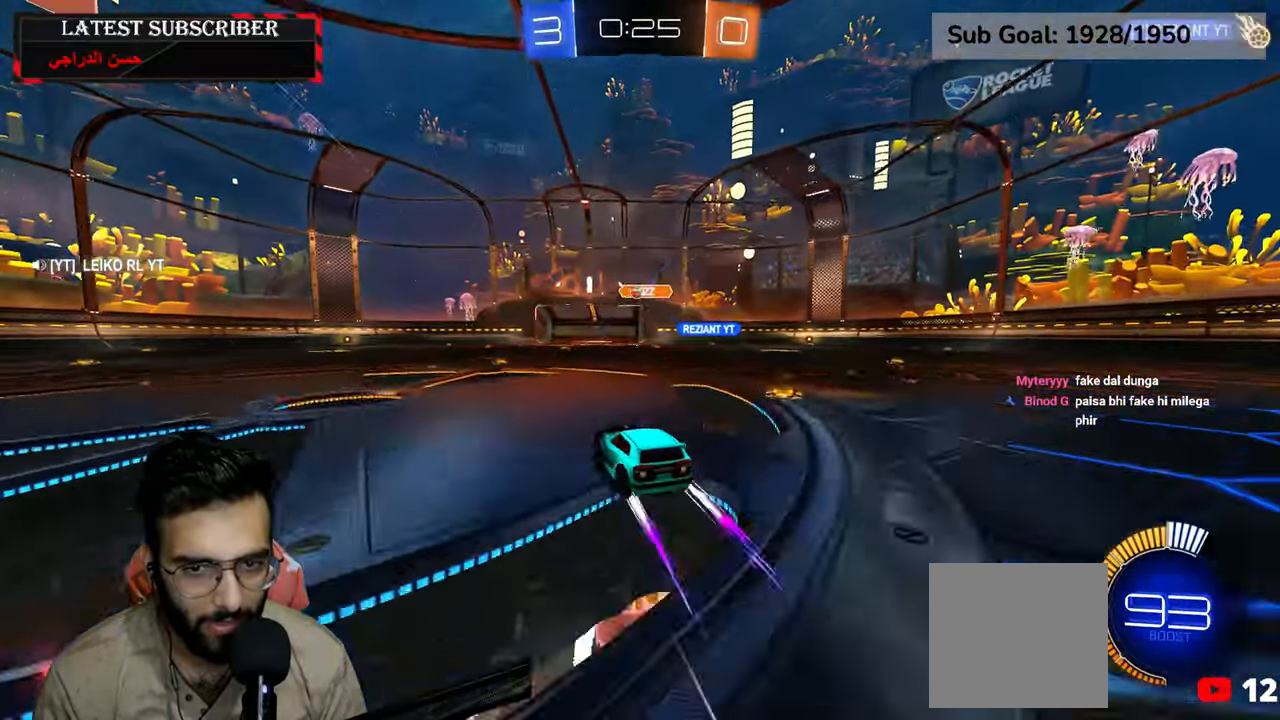
{"dt_ms": 500, "buttons": ["R1"], "left_stick": "center", "right_stick": "center", "events": [[67, "left_stick", "center"], [267, "left_stick", "left"], [417, "left_stick", "center"]]}
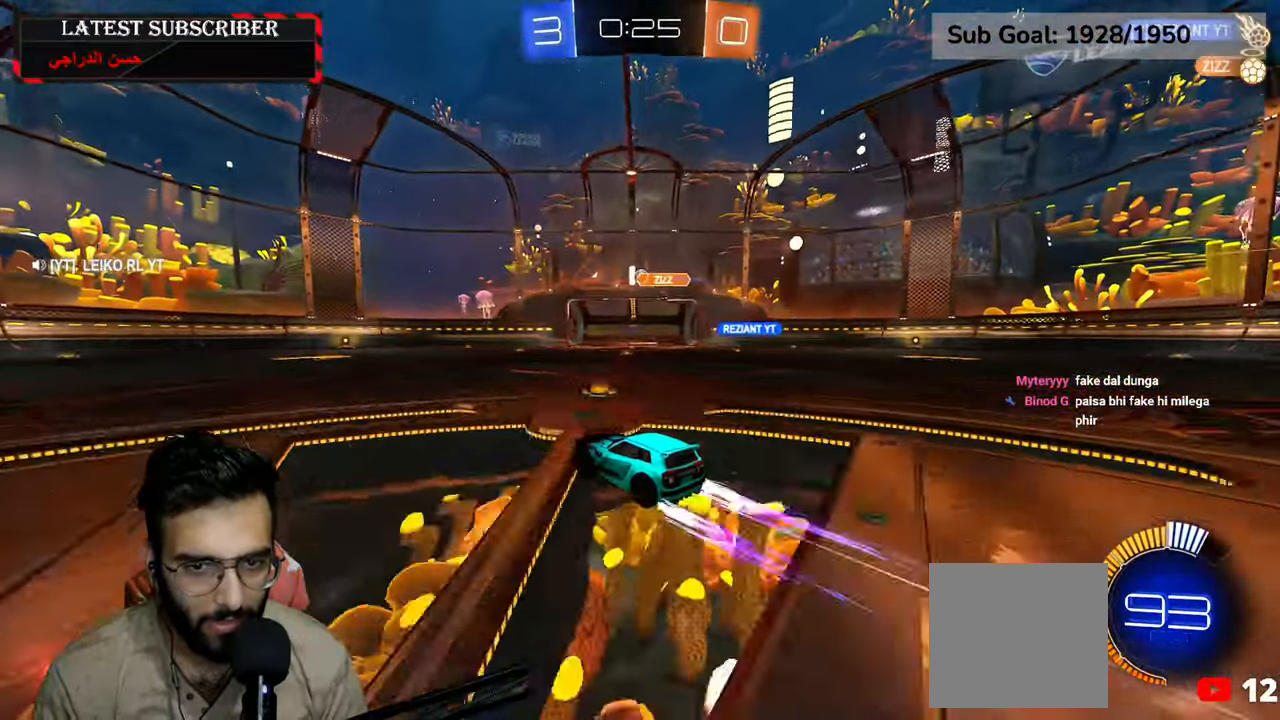
{"dt_ms": 500, "buttons": [], "left_stick": "down-right", "right_stick": "center", "events": [[34, "R1", "up"], [450, "left_stick", "down-right"]]}
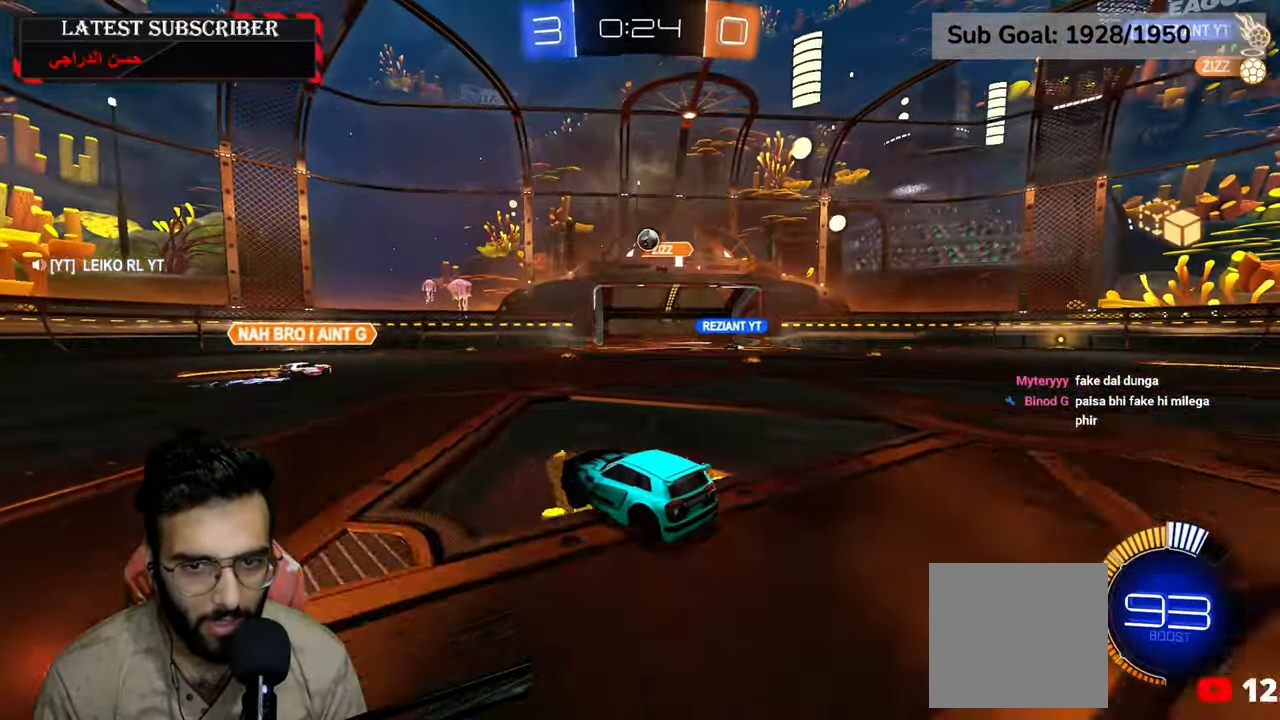
{"dt_ms": 500, "buttons": ["L2", "R2"], "left_stick": "down", "right_stick": "center", "events": [[167, "A", "down"], [167, "left_stick", "down"], [284, "A", "up"], [367, "L2", "down"], [400, "R2", "down"]]}
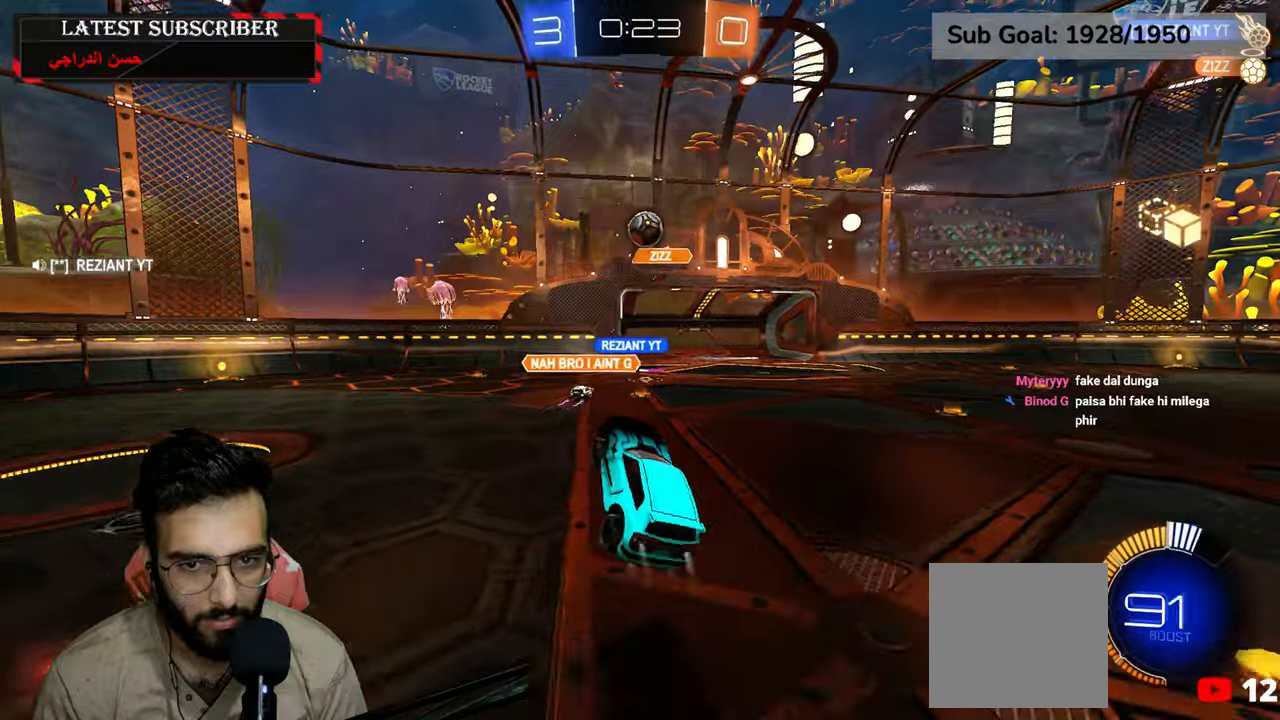
{"dt_ms": 500, "buttons": ["L2", "R2"], "left_stick": "up-right", "right_stick": "center", "events": [[50, "left_stick", "down-left"], [300, "left_stick", "center"], [450, "left_stick", "up-right"]]}
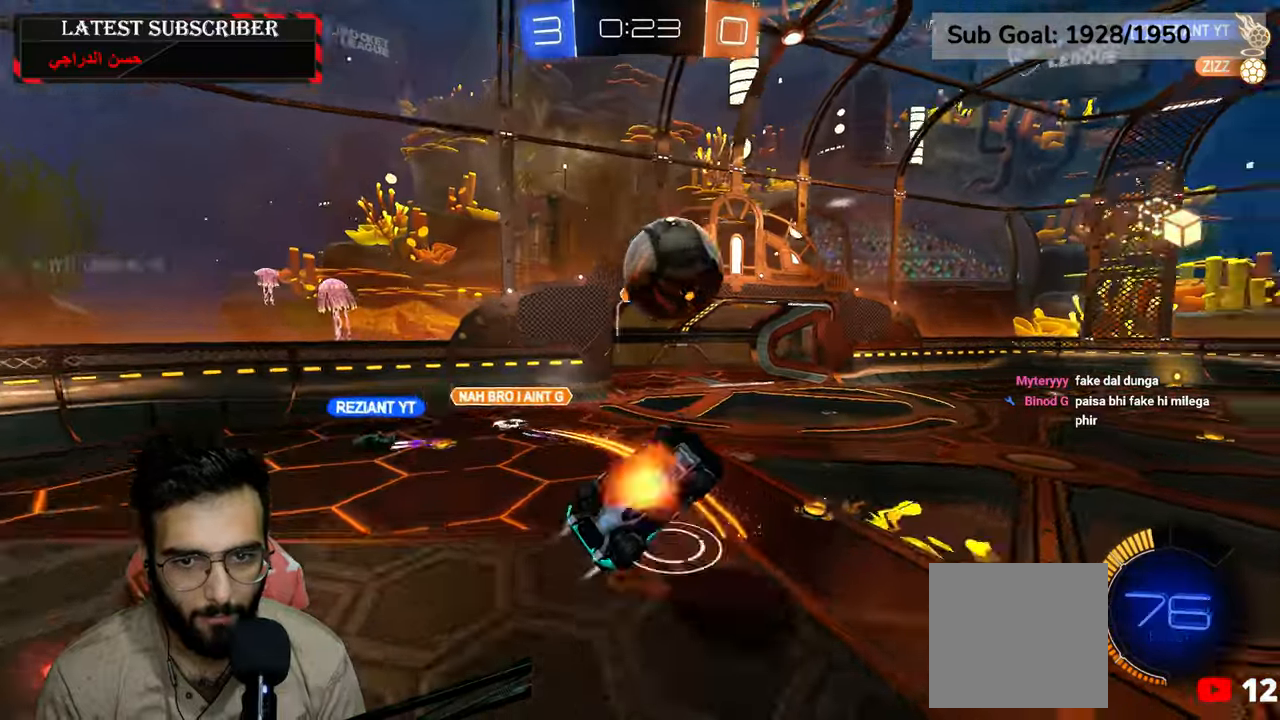
{"dt_ms": 500, "buttons": ["L2", "R1", "R2"], "left_stick": "up-right", "right_stick": "center", "events": [[17, "A", "down"], [150, "A", "up"], [300, "left_stick", "down-right"], [367, "R1", "down"], [434, "left_stick", "up-right"]]}
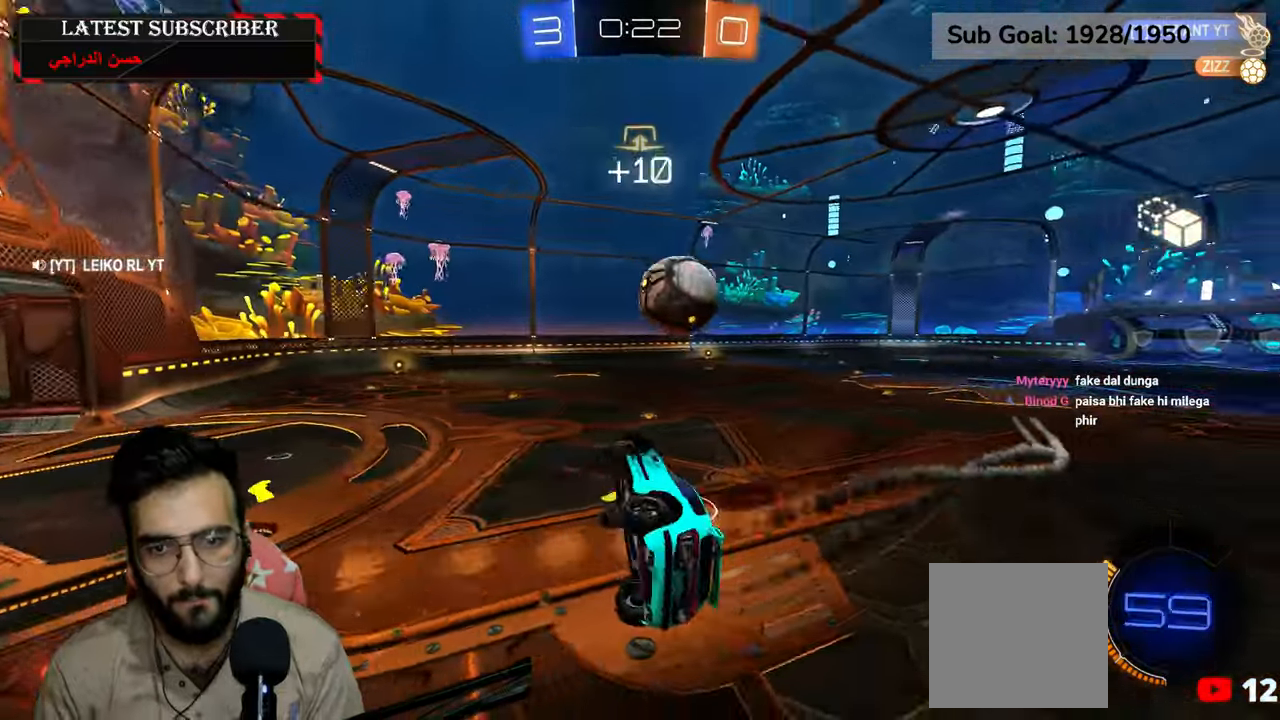
{"dt_ms": 500, "buttons": ["L2", "R1"], "left_stick": "up-left", "right_stick": "center", "events": [[167, "left_stick", "down"], [234, "R2", "up"], [250, "left_stick", "down-left"], [350, "left_stick", "left"], [484, "left_stick", "up-left"]]}
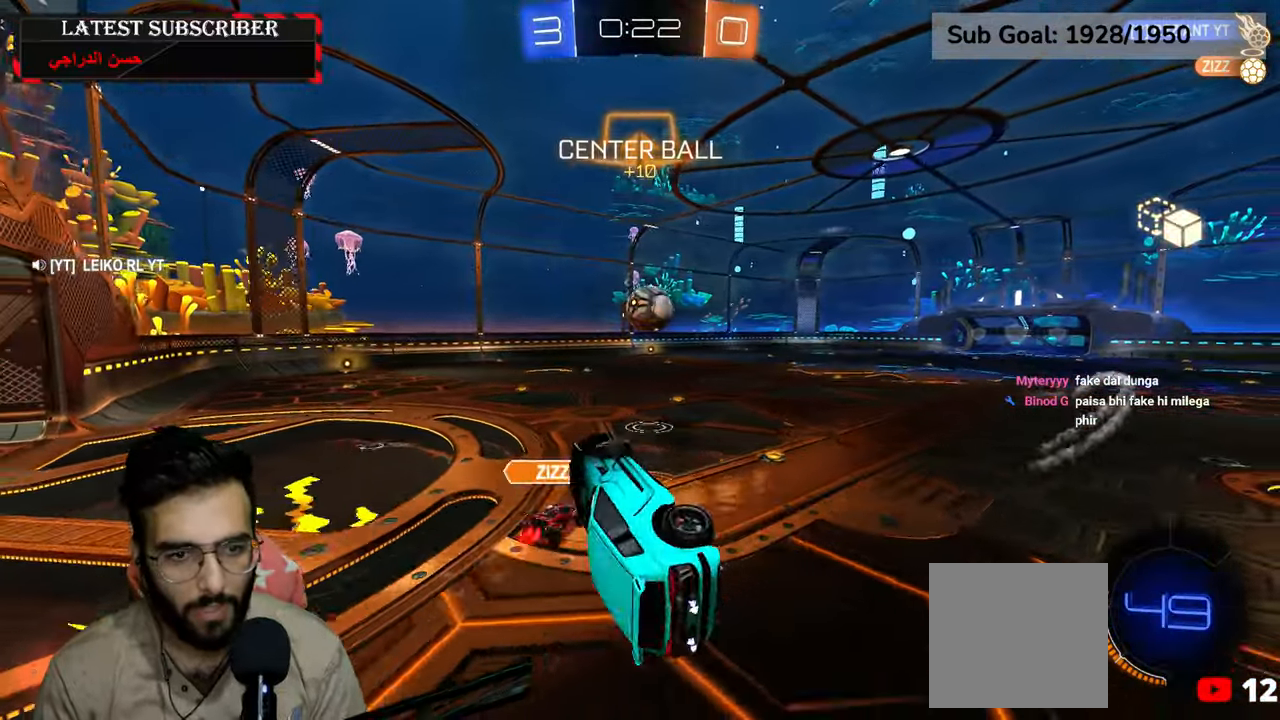
{"dt_ms": 1000, "buttons": ["R1", "R2"], "left_stick": "down-right", "right_stick": "center"}